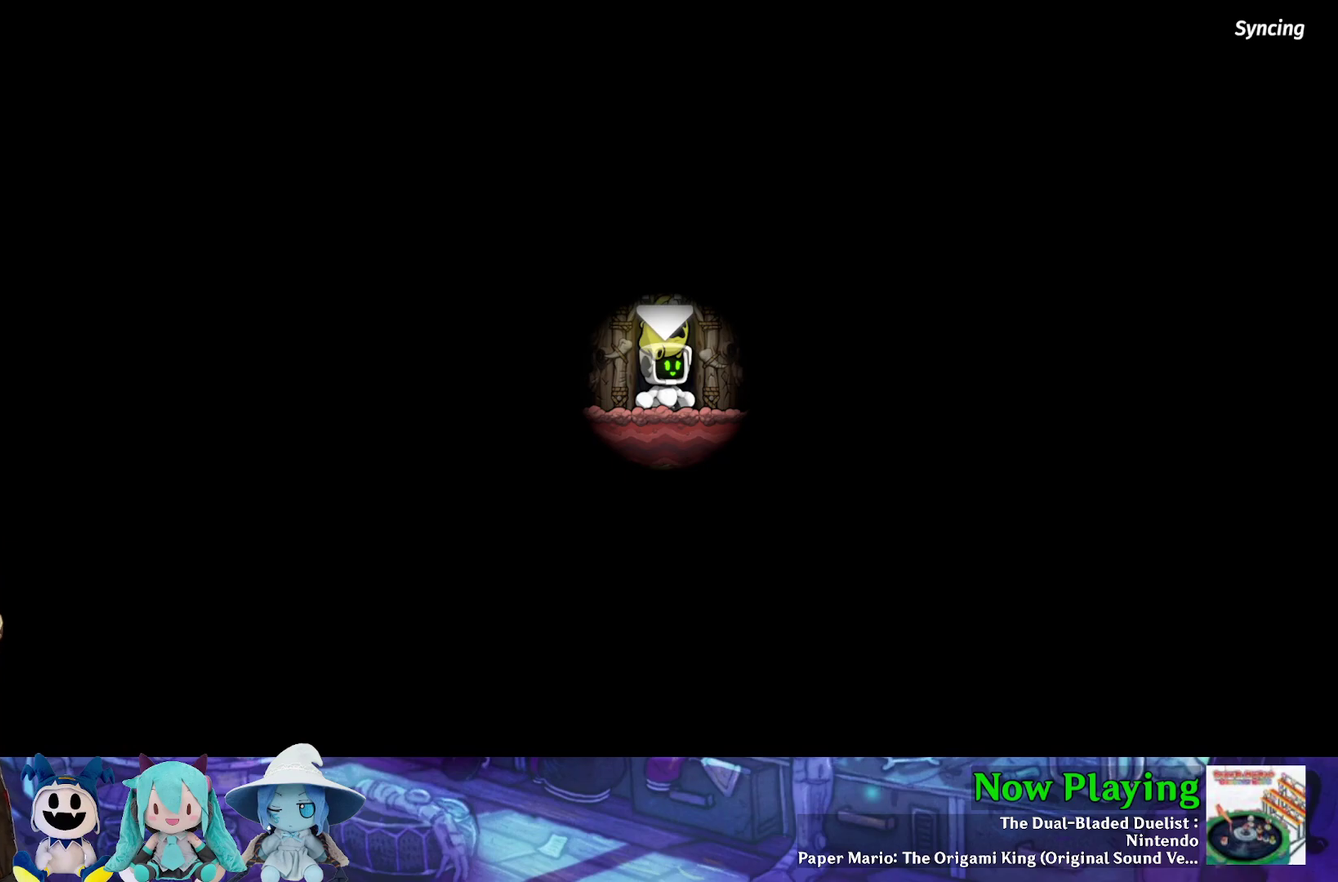
Gameplay with a controller (Nintendo layout); each line is a JSON object with the inputs held at the frame after it (dt_ms = milliseconds from this image to that frame). "events" lists button and stick changes between this image and that frame as [ms after this image, input, new state], when the widget could be followed in between. Not read: L3 R3.
{"dt_ms": 500, "buttons": [], "left_stick": "center", "right_stick": "center", "events": []}
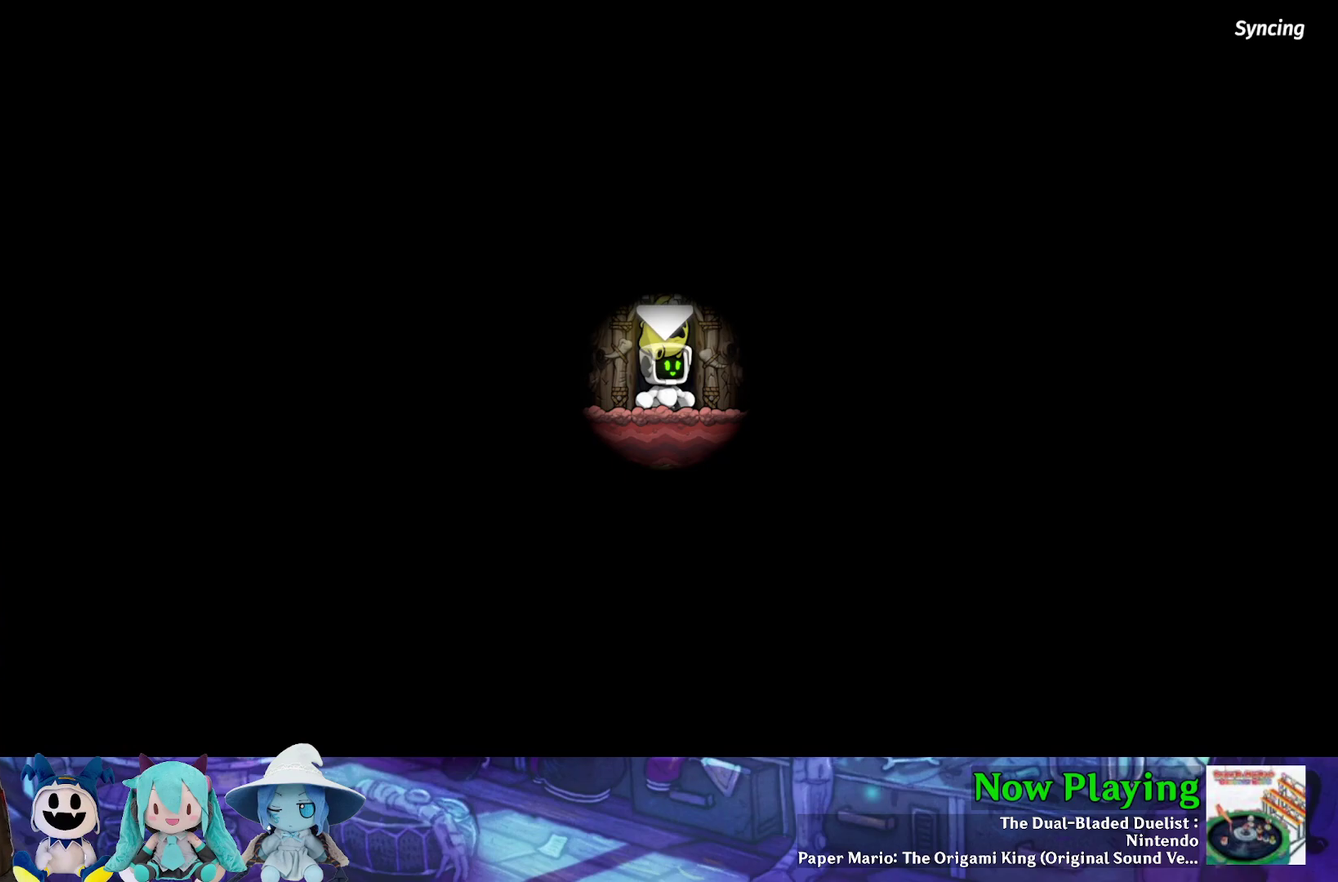
{"dt_ms": 500, "buttons": [], "left_stick": "center", "right_stick": "center", "events": []}
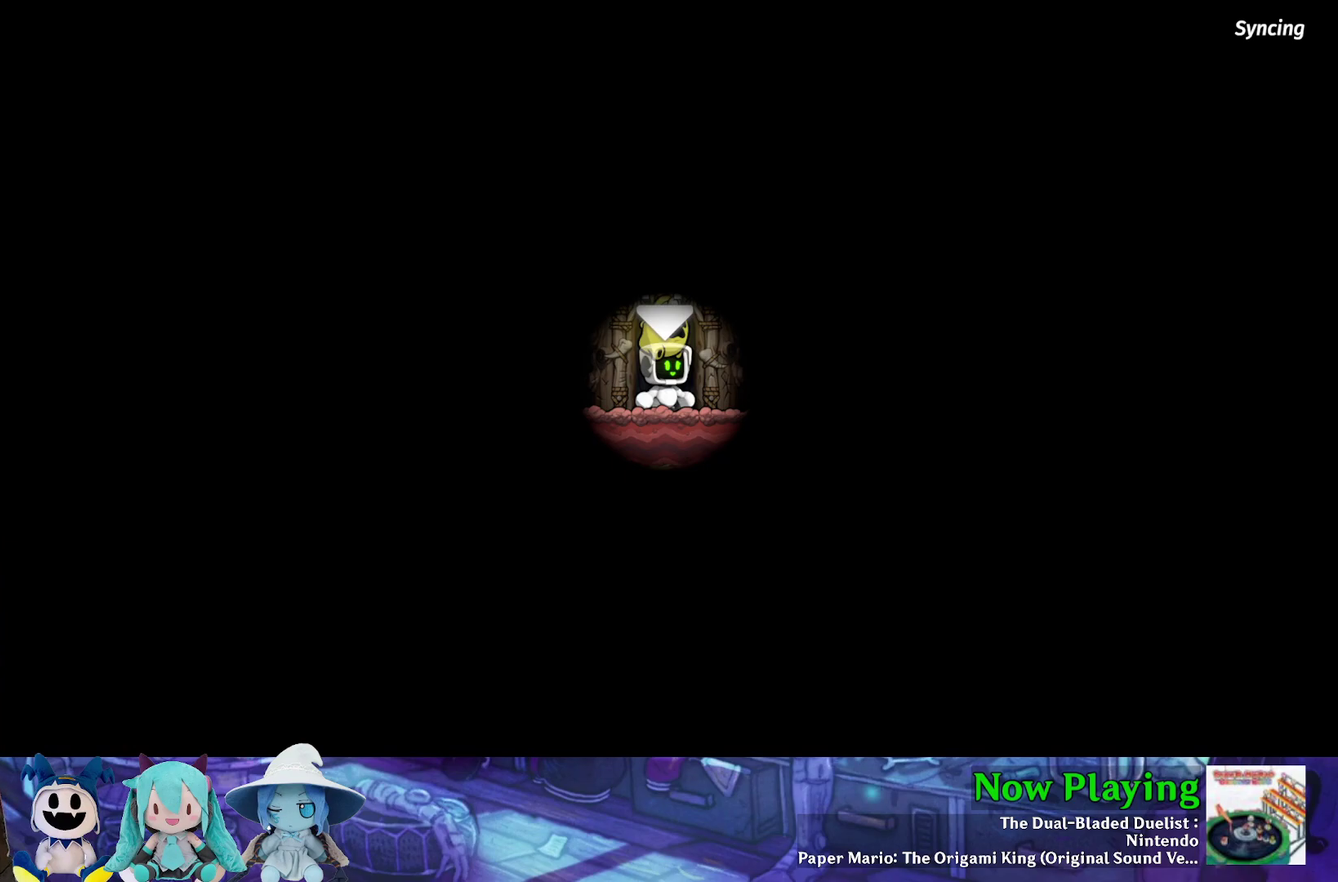
{"dt_ms": 600, "buttons": ["Y", "DPAD_LEFT"], "left_stick": "center", "right_stick": "center", "events": [[450, "Y", "down"], [583, "DPAD_LEFT", "down"]]}
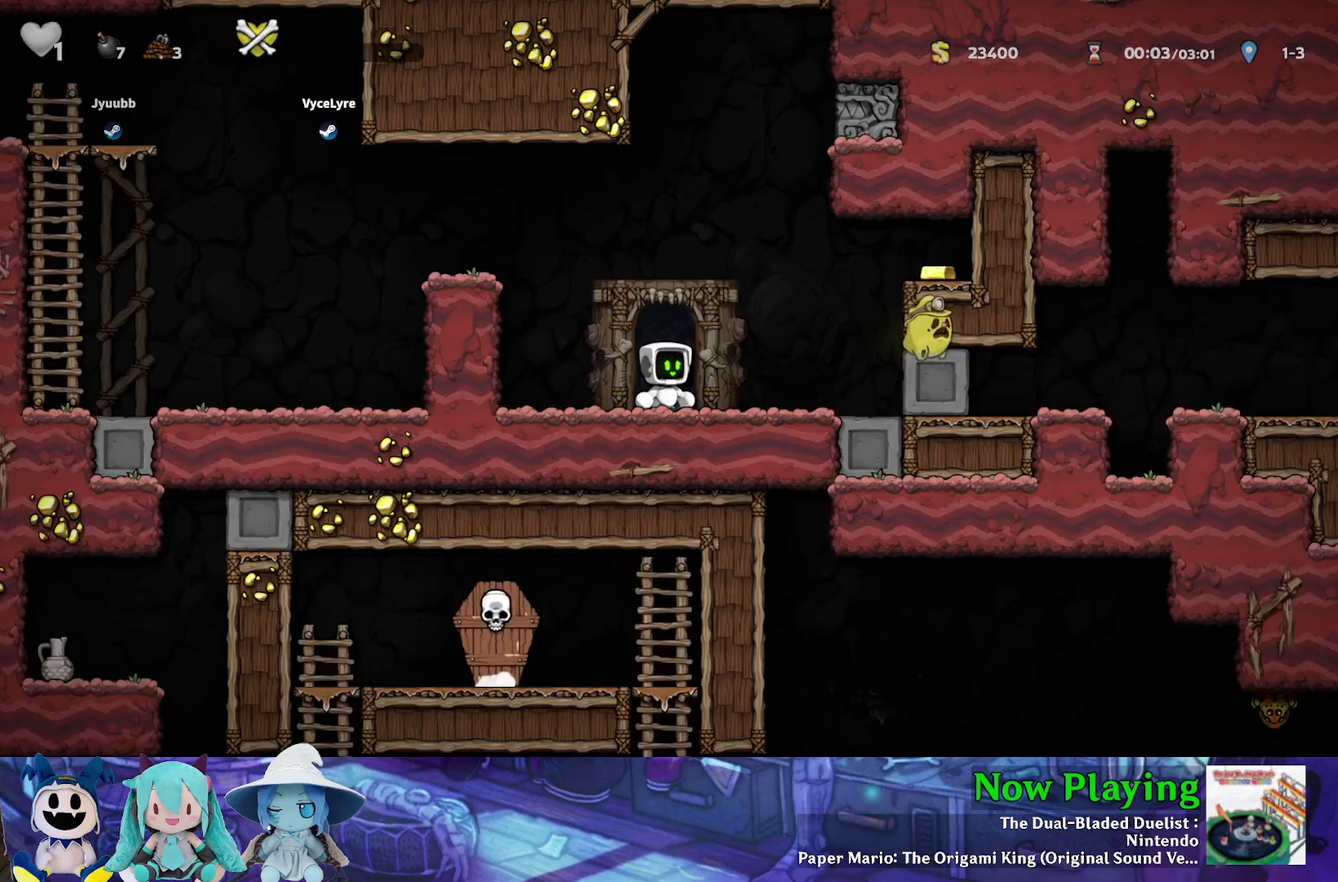
{"dt_ms": 400, "buttons": ["B", "Y", "DPAD_LEFT"], "left_stick": "center", "right_stick": "center", "events": [[100, "B", "down"], [300, "B", "up"], [400, "B", "down"]]}
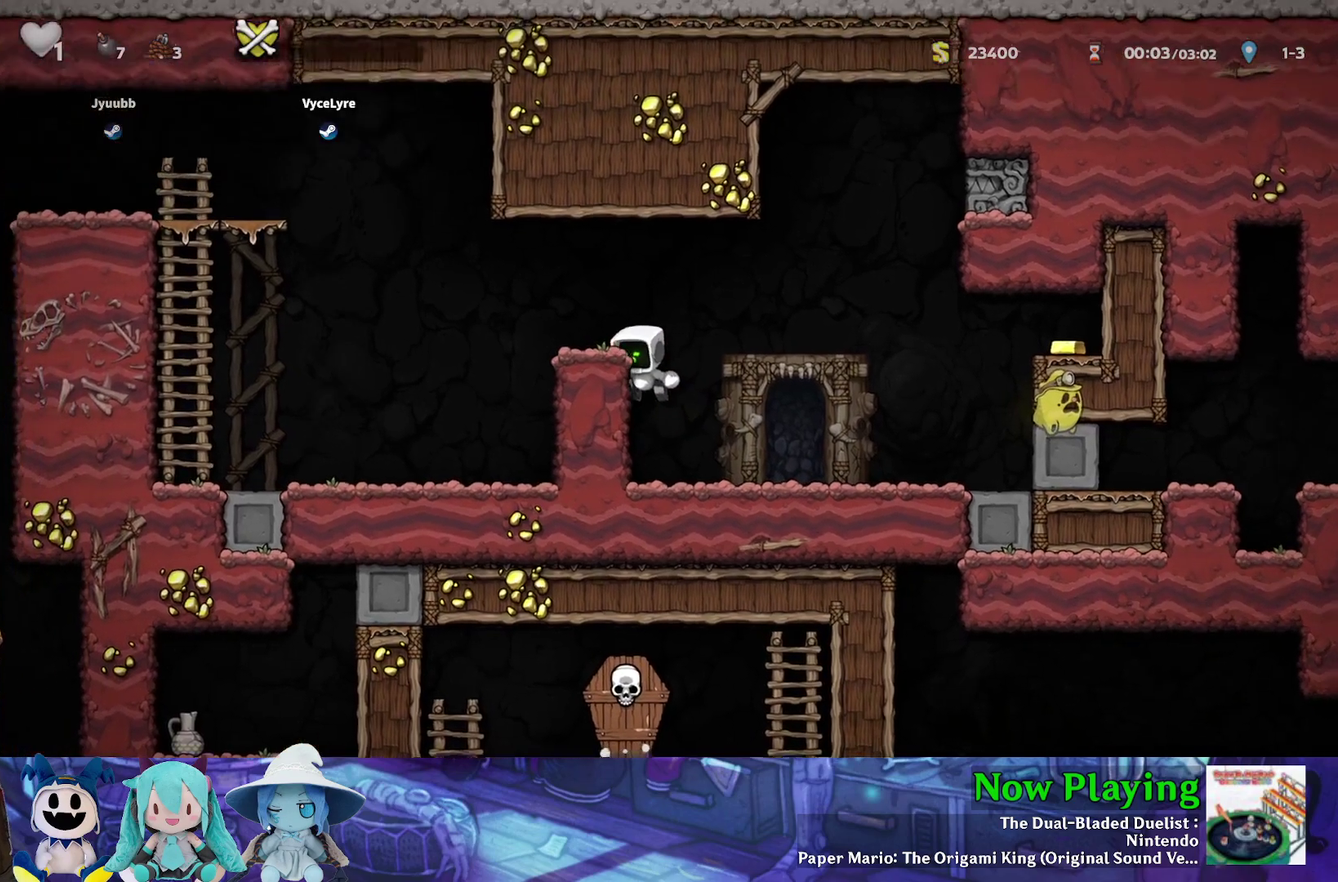
{"dt_ms": 500, "buttons": ["B", "Y", "DPAD_LEFT"], "left_stick": "center", "right_stick": "center", "events": [[117, "B", "up"], [117, "Y", "up"], [250, "Y", "down"], [433, "B", "down"]]}
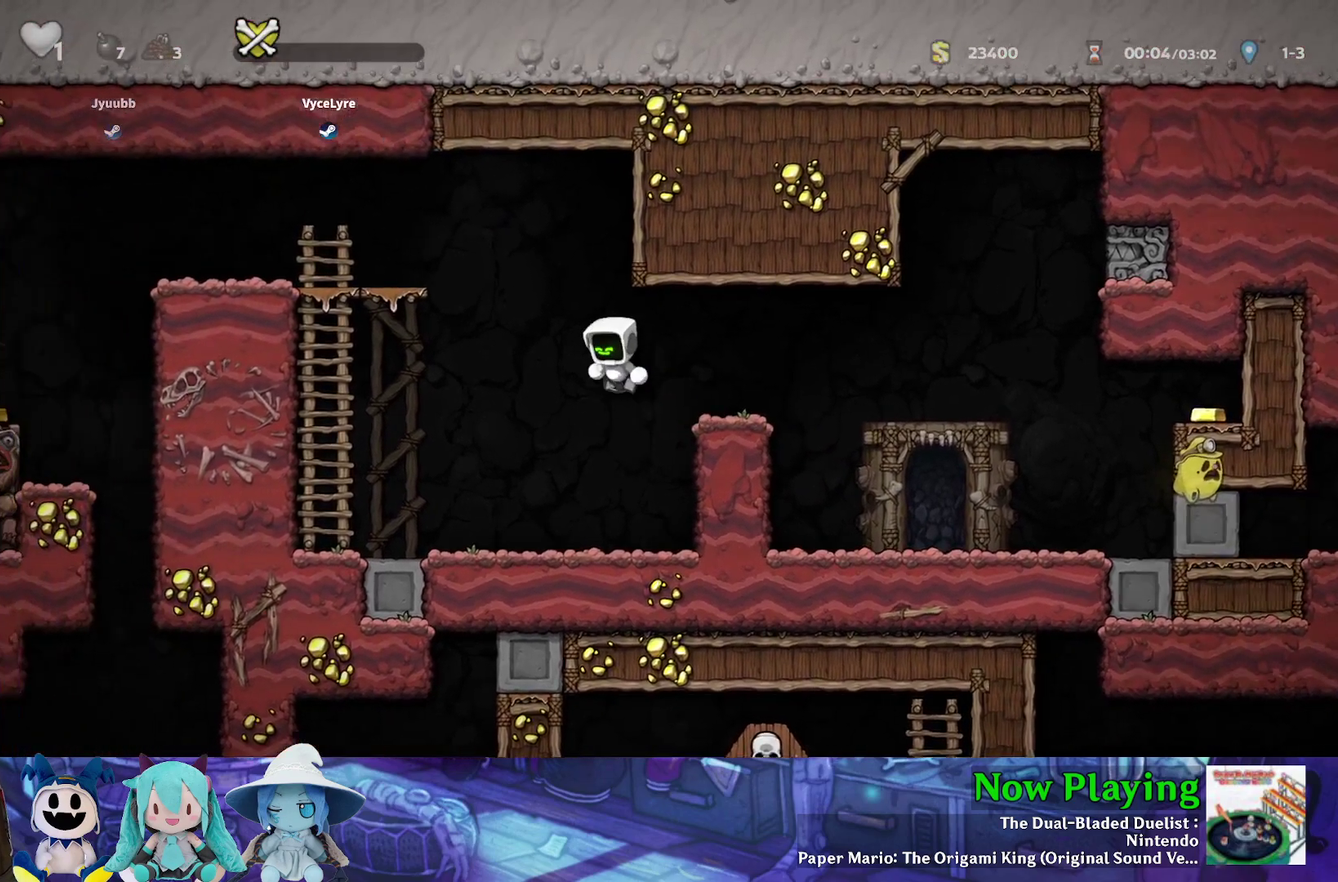
{"dt_ms": 600, "buttons": ["B", "Y", "DPAD_UP", "DPAD_LEFT"], "left_stick": "center", "right_stick": "center", "events": [[383, "B", "up"], [383, "DPAD_UP", "down"], [467, "DPAD_LEFT", "up"], [483, "B", "down"], [550, "DPAD_LEFT", "down"]]}
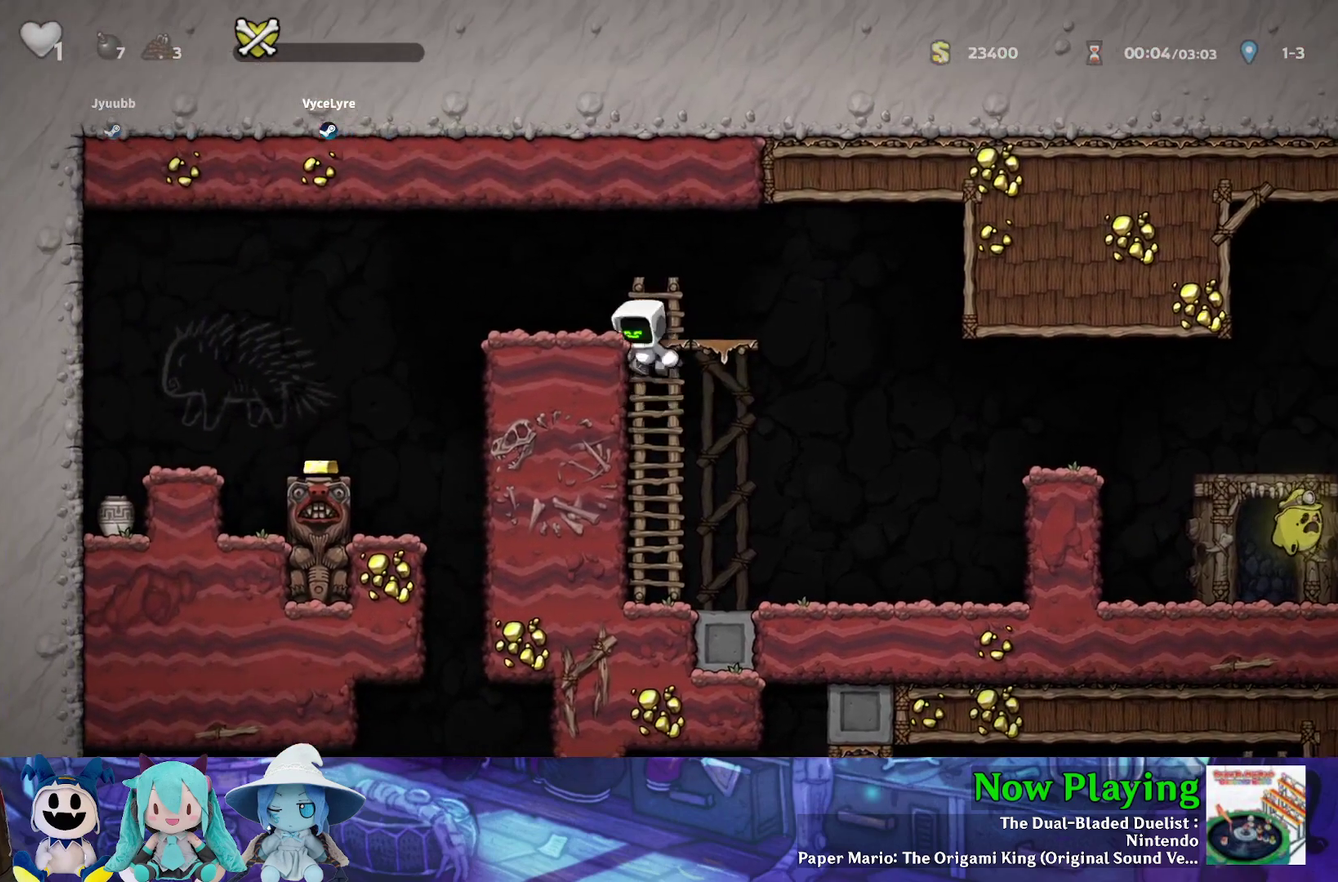
{"dt_ms": 400, "buttons": ["Y", "DPAD_LEFT"], "left_stick": "center", "right_stick": "center", "events": [[83, "B", "up"], [83, "DPAD_UP", "up"]]}
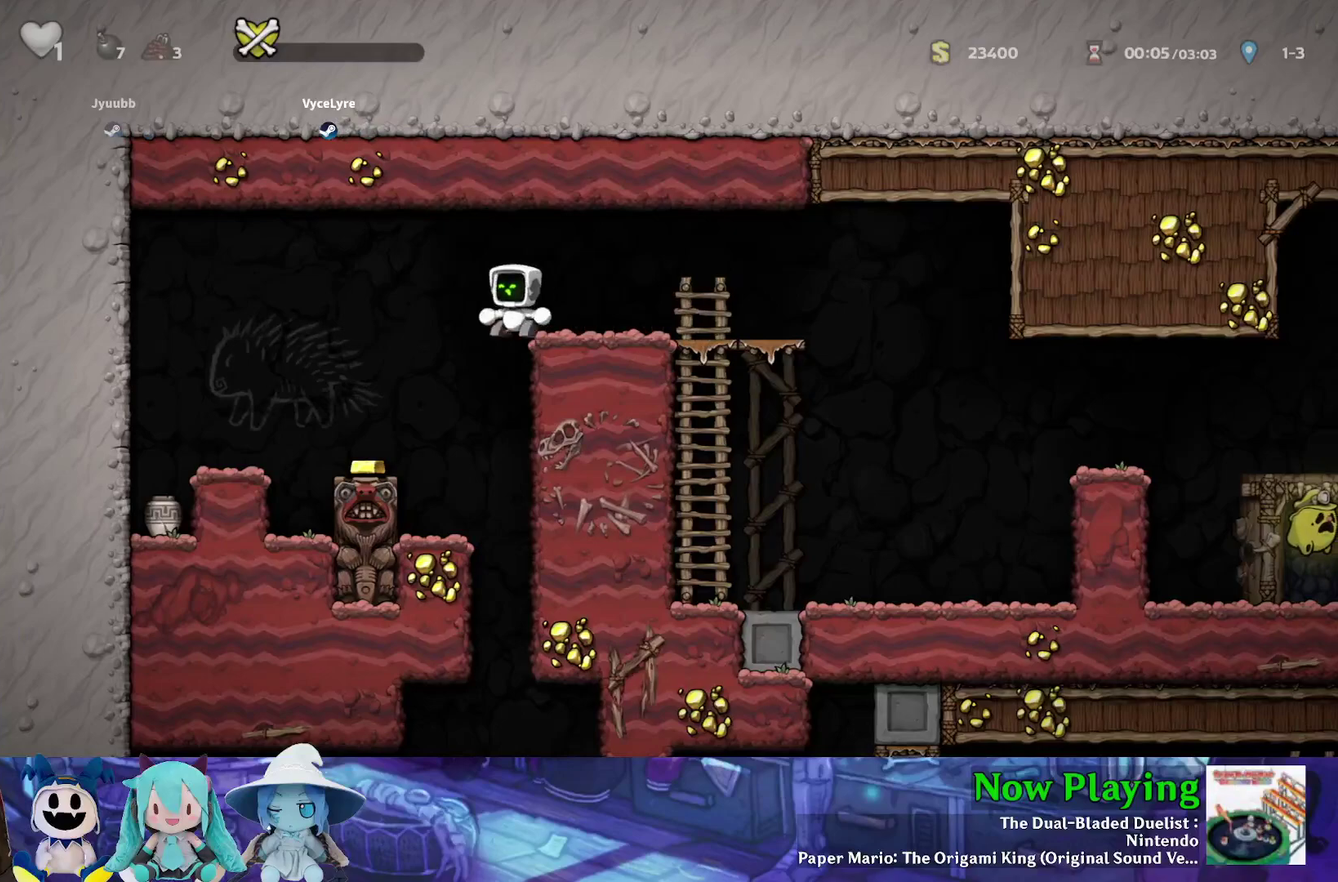
{"dt_ms": 500, "buttons": ["B", "Y", "DPAD_LEFT"], "left_stick": "center", "right_stick": "center", "events": [[117, "Y", "up"], [317, "DPAD_LEFT", "up"], [417, "Y", "down"], [433, "B", "down"], [433, "DPAD_LEFT", "down"]]}
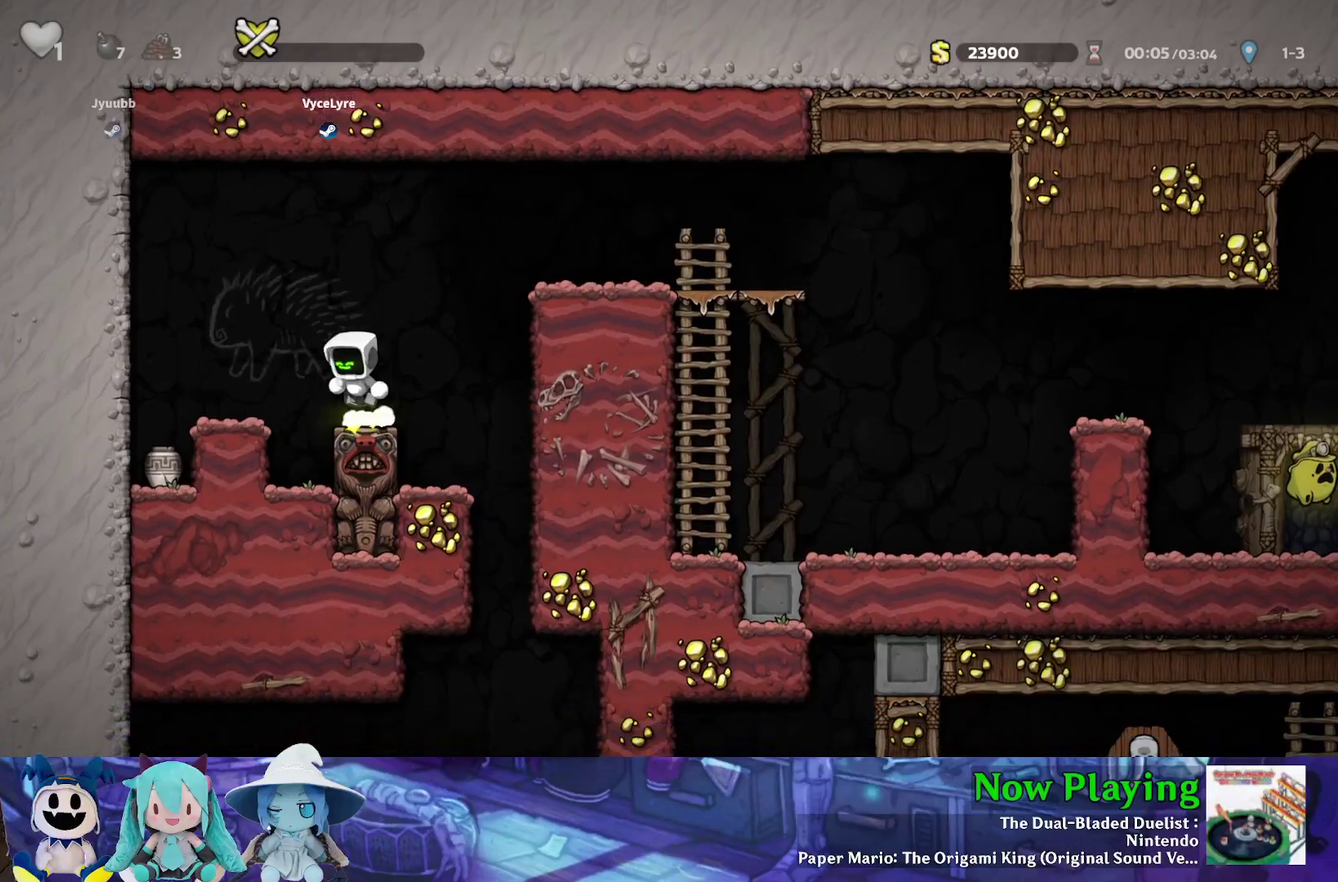
{"dt_ms": 600, "buttons": ["A", "DPAD_DOWN"], "left_stick": "center", "right_stick": "center", "events": [[50, "B", "up"], [350, "DPAD_LEFT", "up"], [350, "Y", "up"], [550, "DPAD_DOWN", "down"], [583, "A", "down"]]}
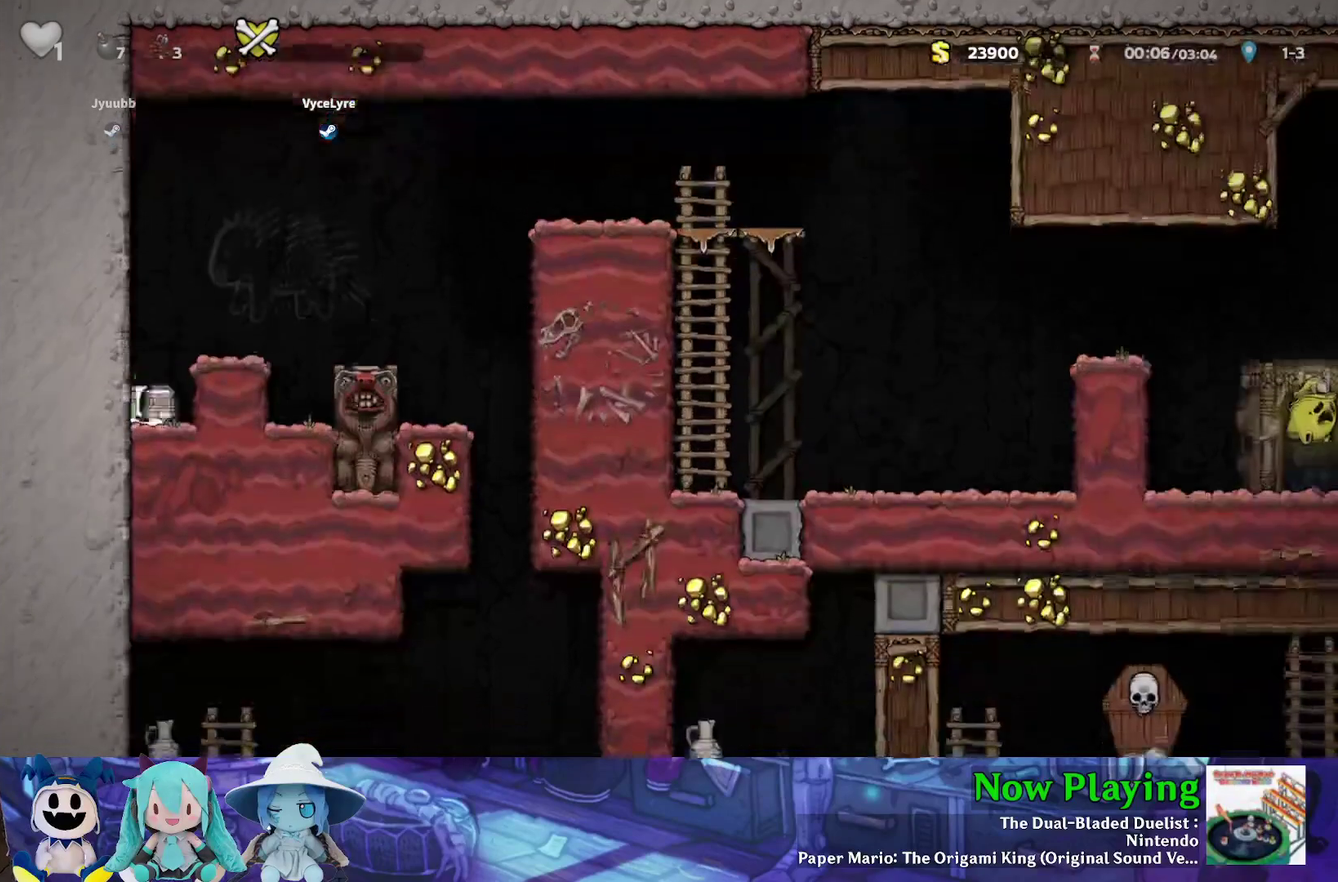
{"dt_ms": 400, "buttons": ["Y", "DPAD_RIGHT"], "left_stick": "center", "right_stick": "center", "events": [[50, "B", "down"], [83, "DPAD_DOWN", "up"], [100, "A", "up"], [150, "DPAD_RIGHT", "down"], [200, "B", "up"], [383, "Y", "down"]]}
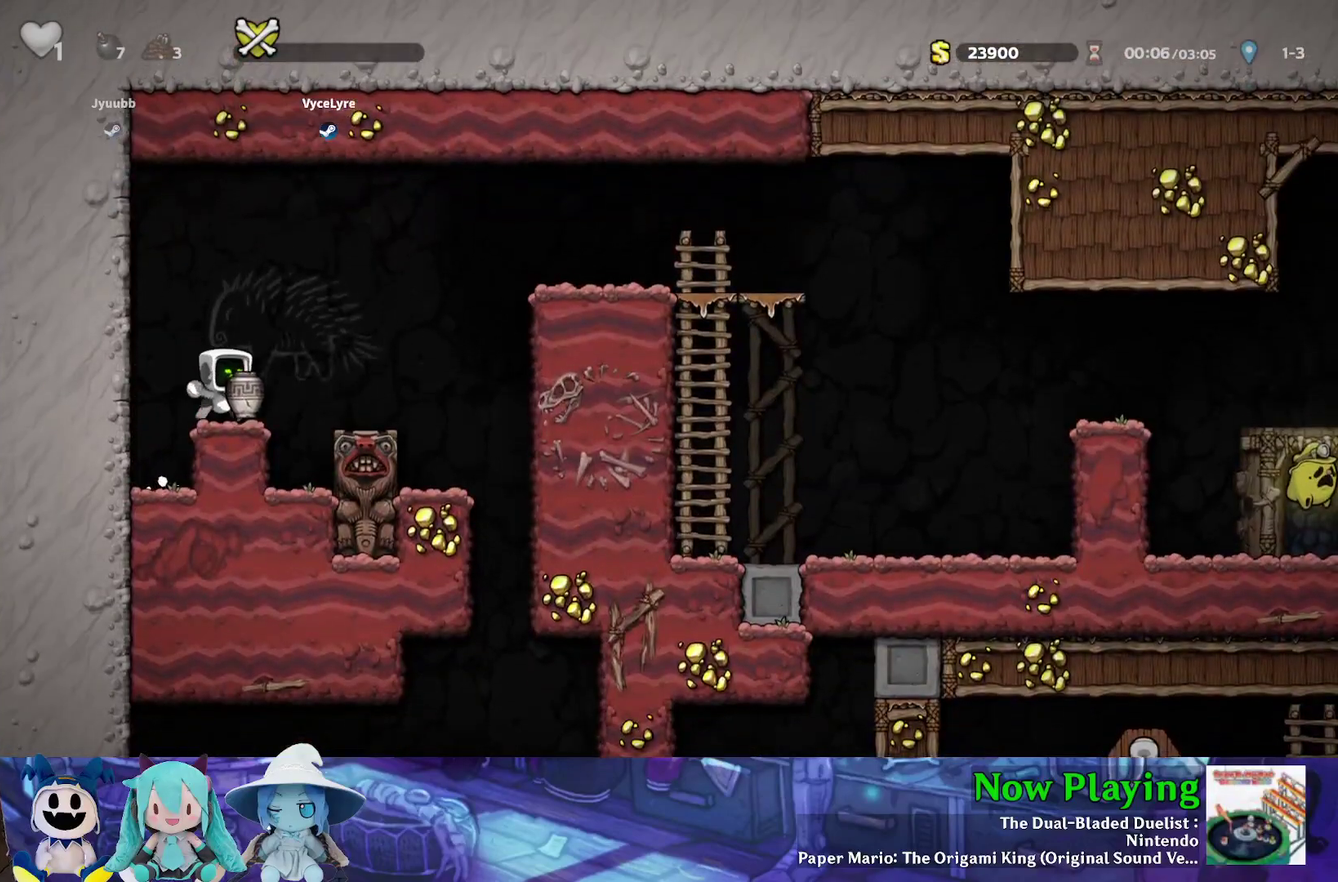
{"dt_ms": 500, "buttons": ["Y"], "left_stick": "center", "right_stick": "center", "events": [[483, "DPAD_RIGHT", "up"]]}
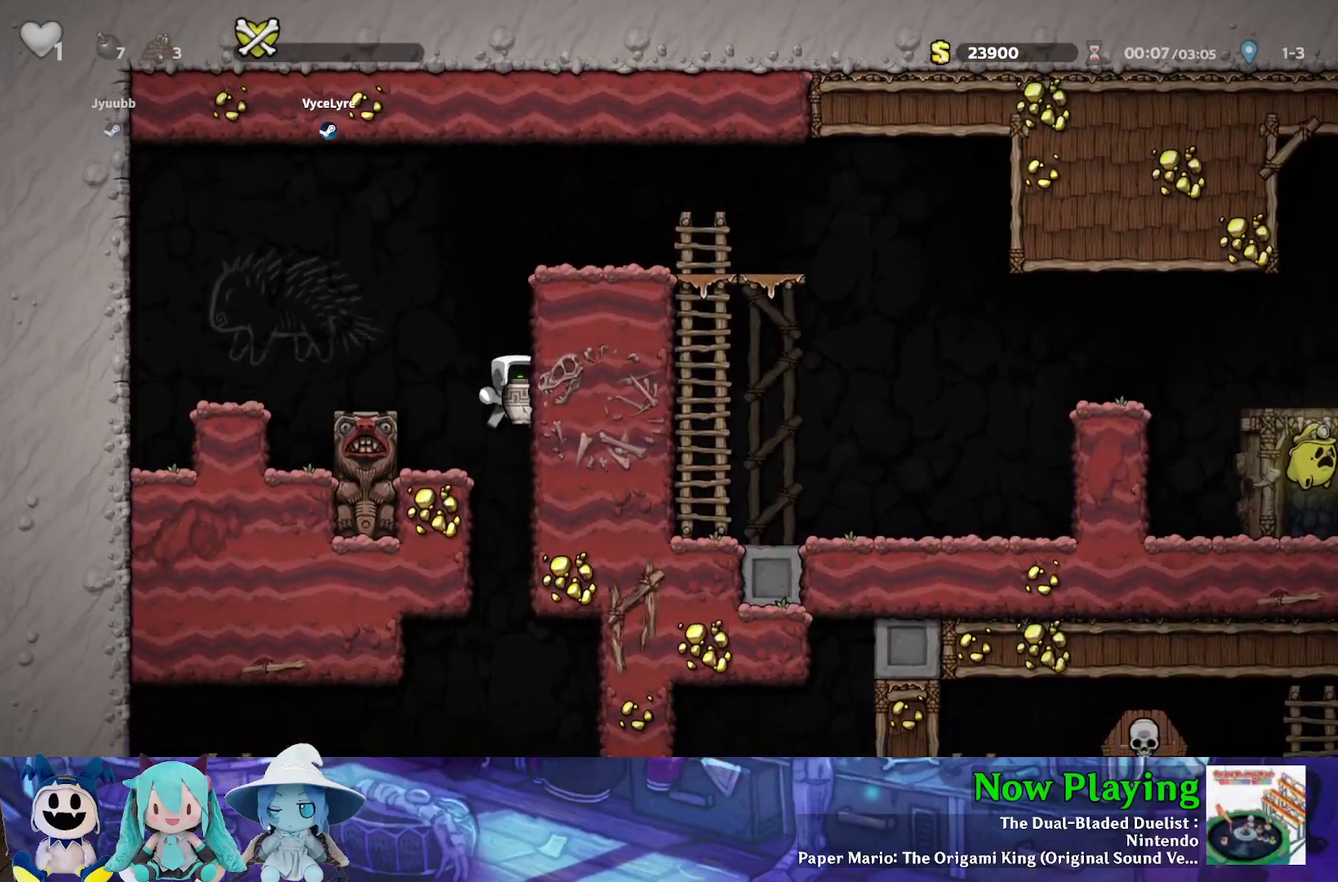
{"dt_ms": 300, "buttons": ["Y", "DPAD_DOWN"], "left_stick": "center", "right_stick": "center", "events": [[133, "DPAD_LEFT", "down"], [183, "DPAD_DOWN", "down"], [267, "DPAD_LEFT", "up"]]}
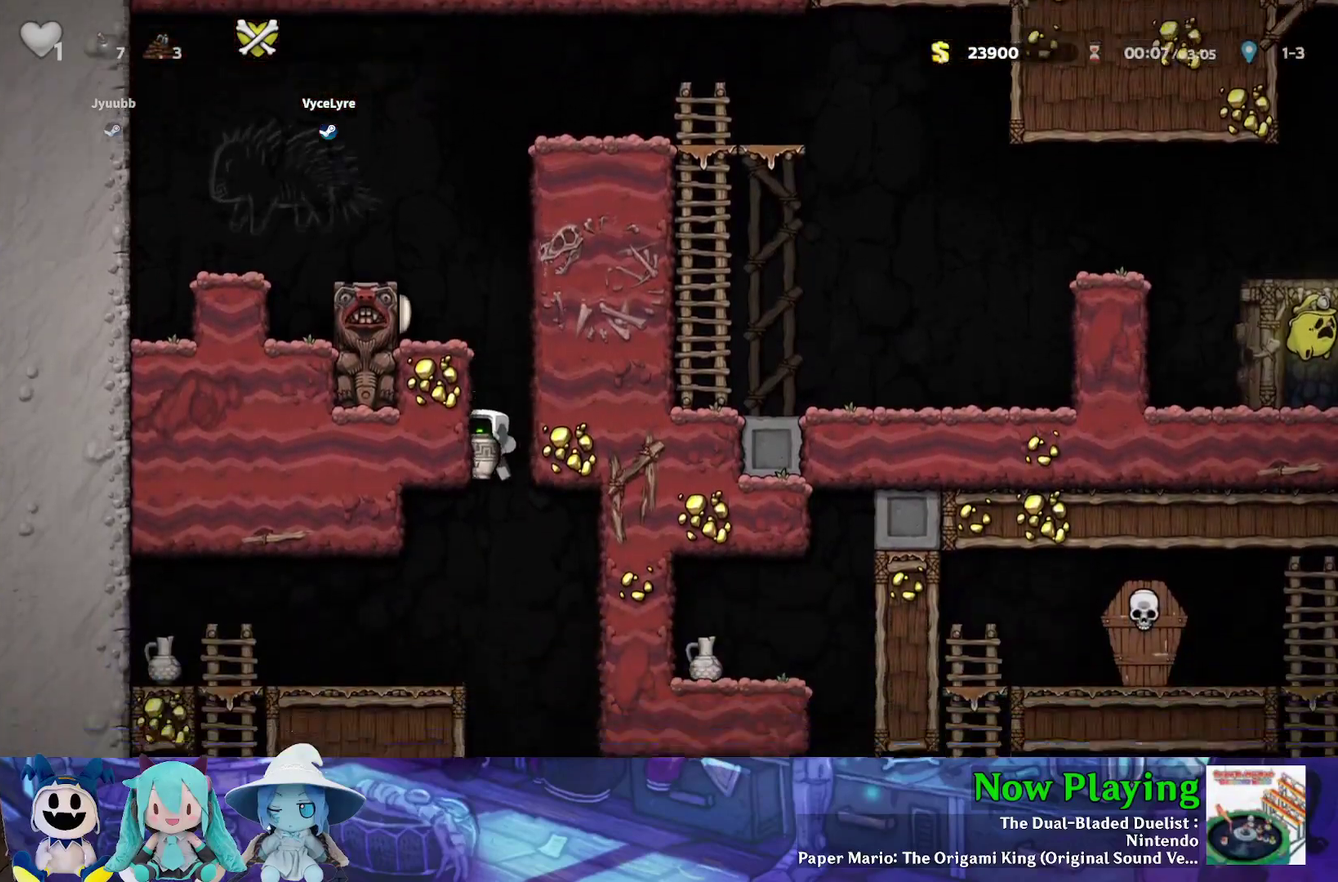
{"dt_ms": 800, "buttons": [], "left_stick": "center", "right_stick": "center", "events": [[17, "B", "down"], [117, "B", "up"], [183, "DPAD_DOWN", "up"], [183, "DPAD_LEFT", "down"], [333, "DPAD_LEFT", "up"], [717, "B", "down"], [783, "Y", "up"], [800, "B", "up"]]}
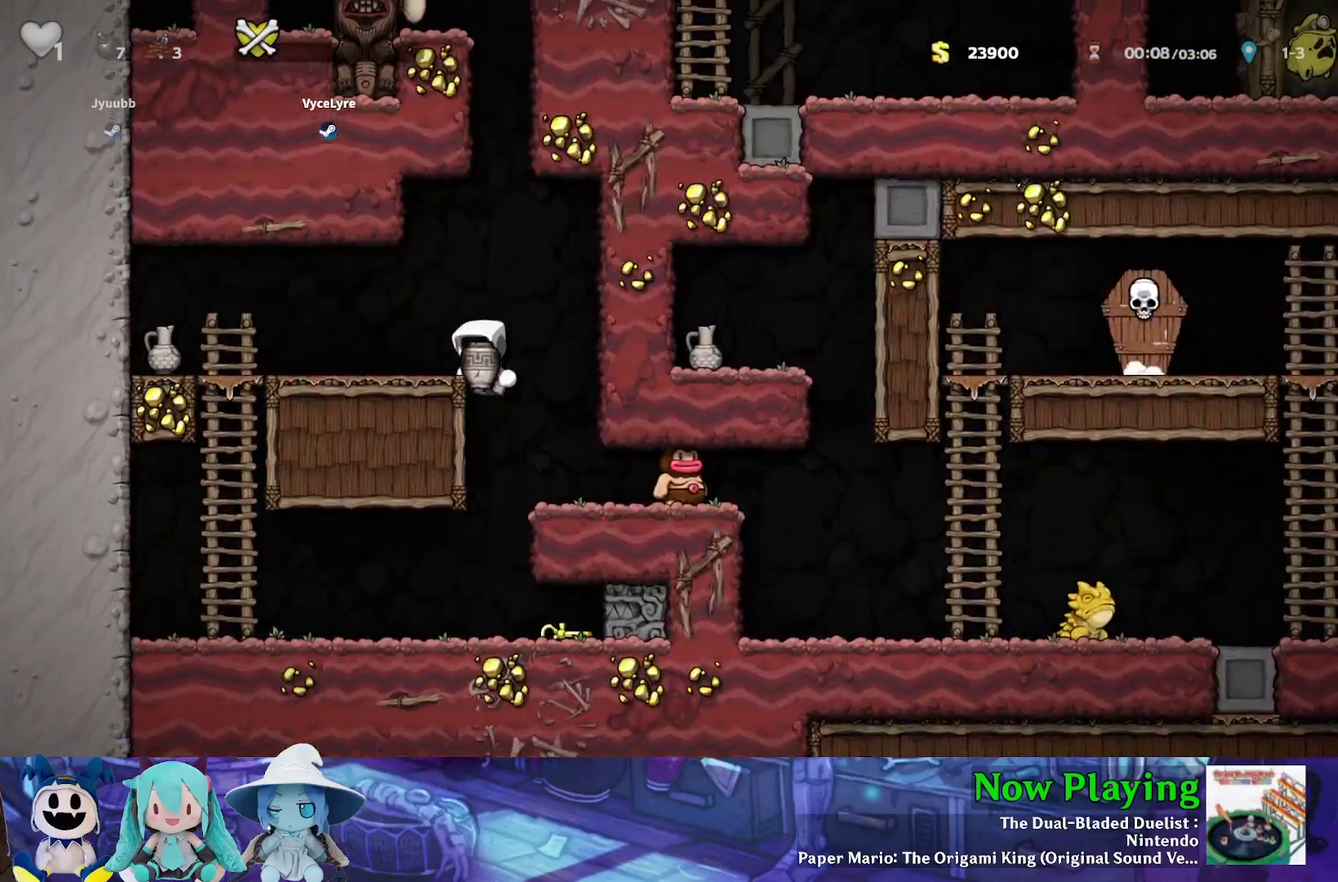
{"dt_ms": 600, "buttons": ["A"], "left_stick": "center", "right_stick": "center", "events": [[100, "DPAD_RIGHT", "down"], [233, "DPAD_RIGHT", "up"], [417, "DPAD_RIGHT", "down"], [533, "A", "down"], [567, "DPAD_RIGHT", "up"]]}
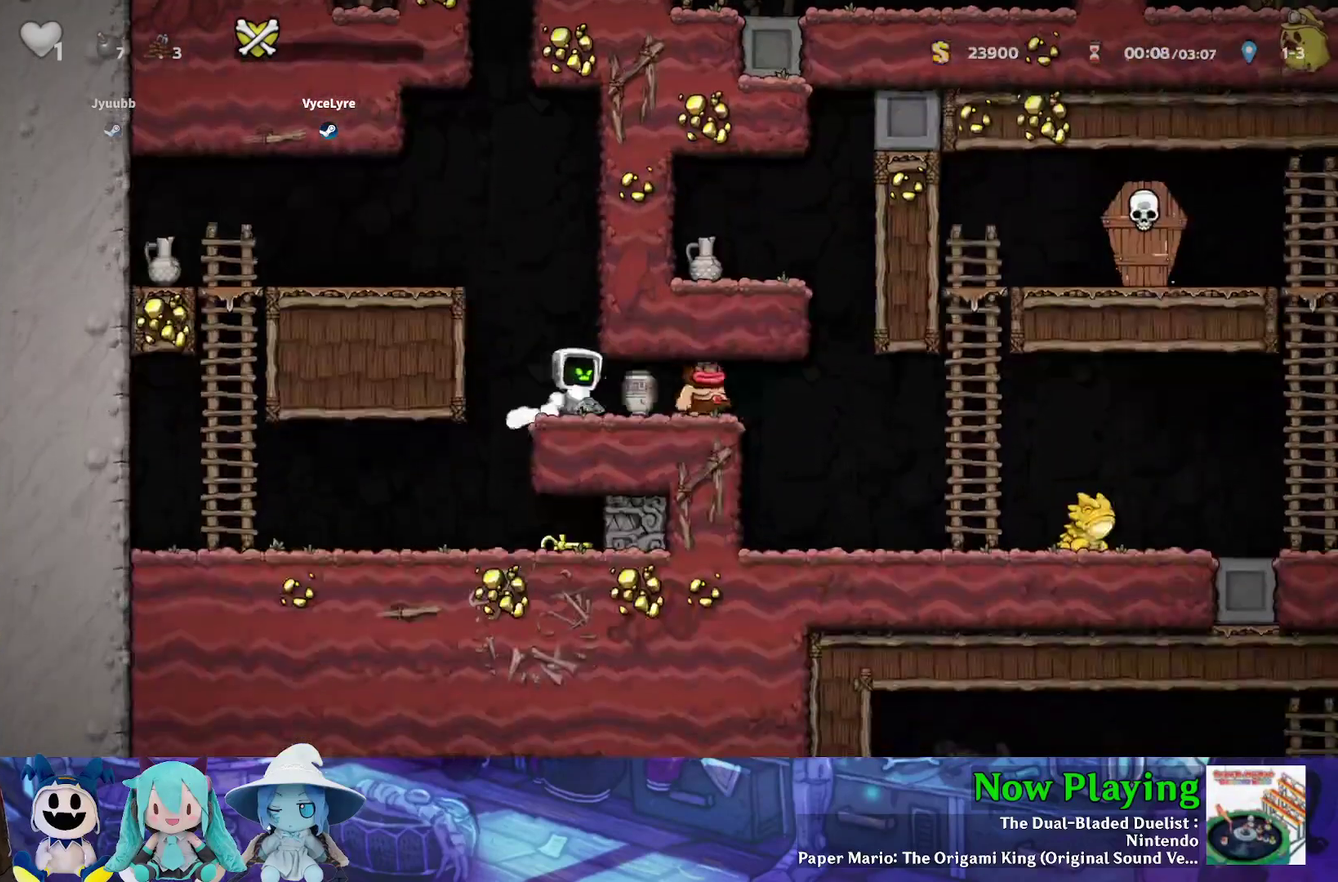
{"dt_ms": 400, "buttons": ["DPAD_RIGHT"], "left_stick": "center", "right_stick": "center", "events": [[50, "A", "up"], [50, "DPAD_LEFT", "down"], [200, "DPAD_LEFT", "up"], [317, "DPAD_RIGHT", "down"]]}
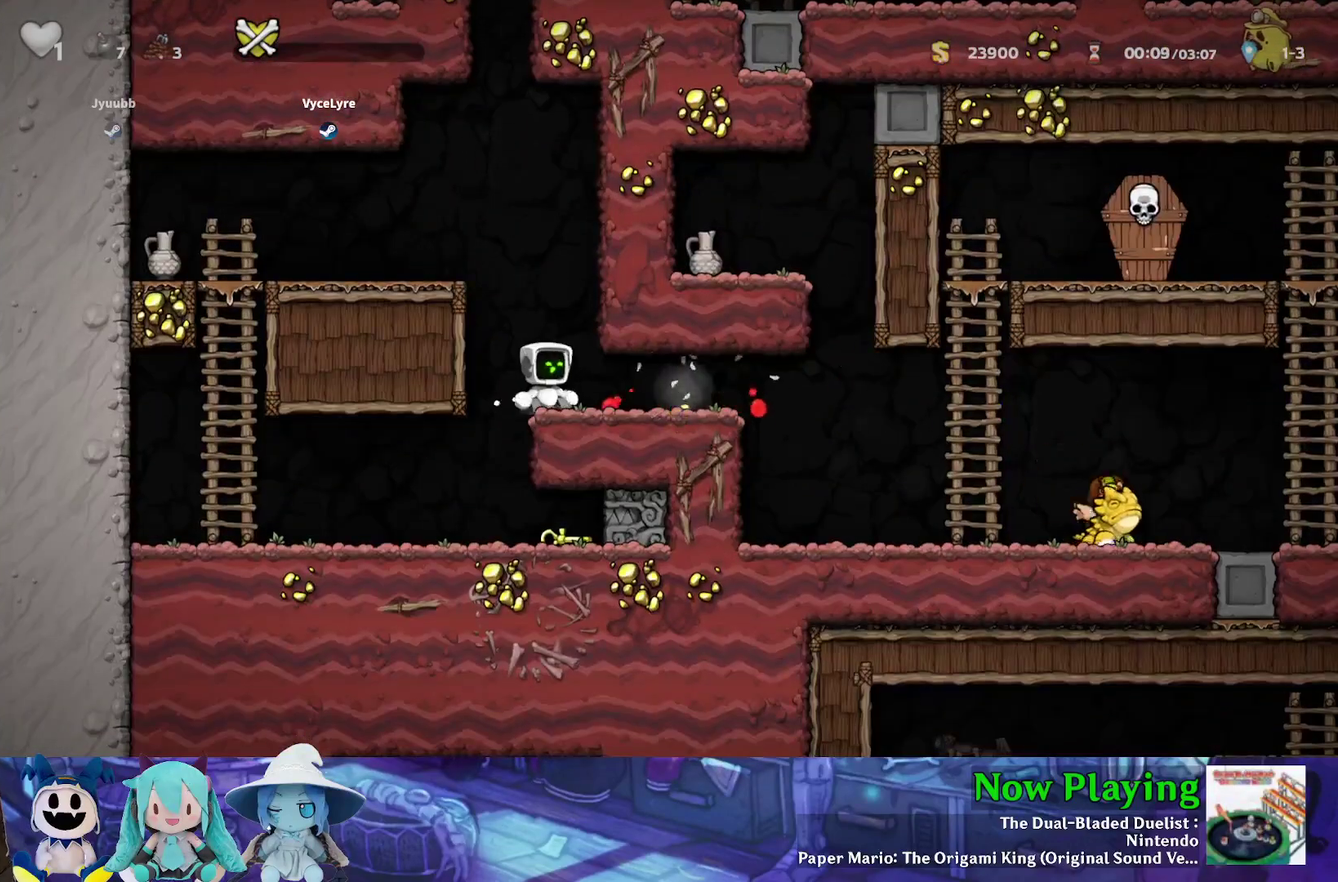
{"dt_ms": 400, "buttons": [], "left_stick": "center", "right_stick": "center", "events": [[83, "DPAD_RIGHT", "up"]]}
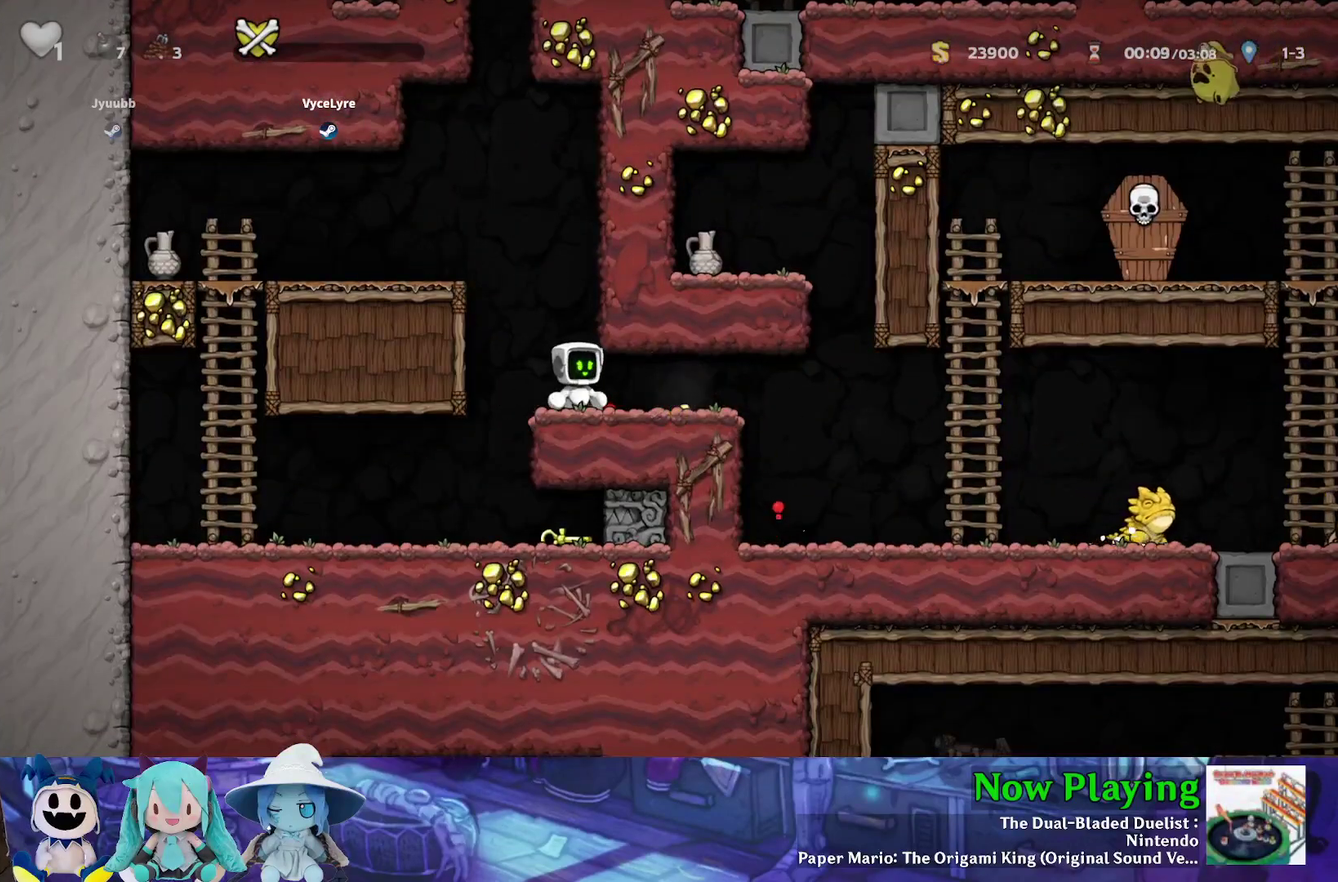
{"dt_ms": 300, "buttons": ["B", "Y", "DPAD_LEFT"], "left_stick": "center", "right_stick": "center", "events": [[167, "DPAD_LEFT", "down"], [200, "Y", "down"], [217, "B", "down"]]}
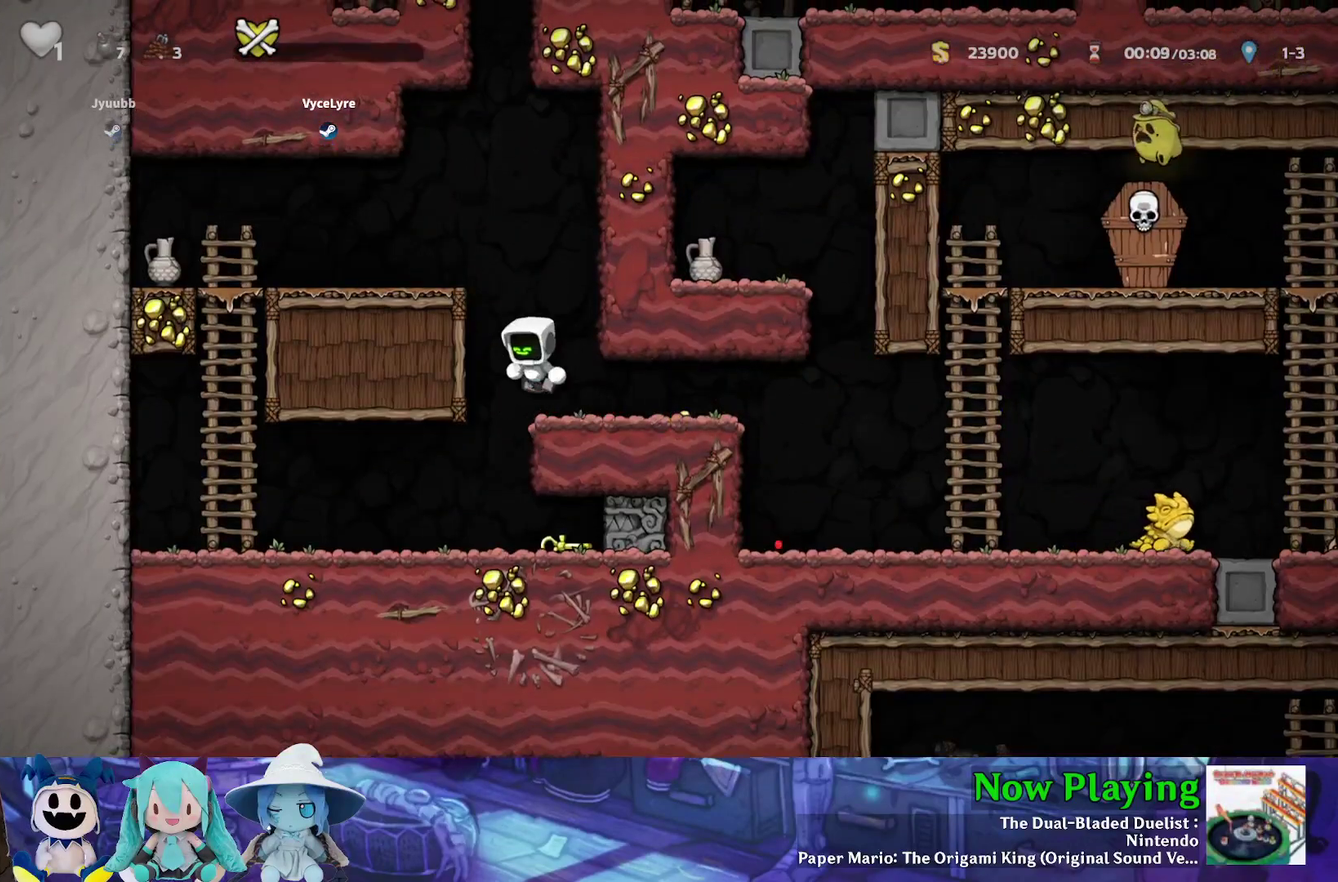
{"dt_ms": 400, "buttons": ["Y", "DPAD_LEFT"], "left_stick": "center", "right_stick": "center", "events": [[100, "B", "up"], [250, "B", "down"], [400, "B", "up"]]}
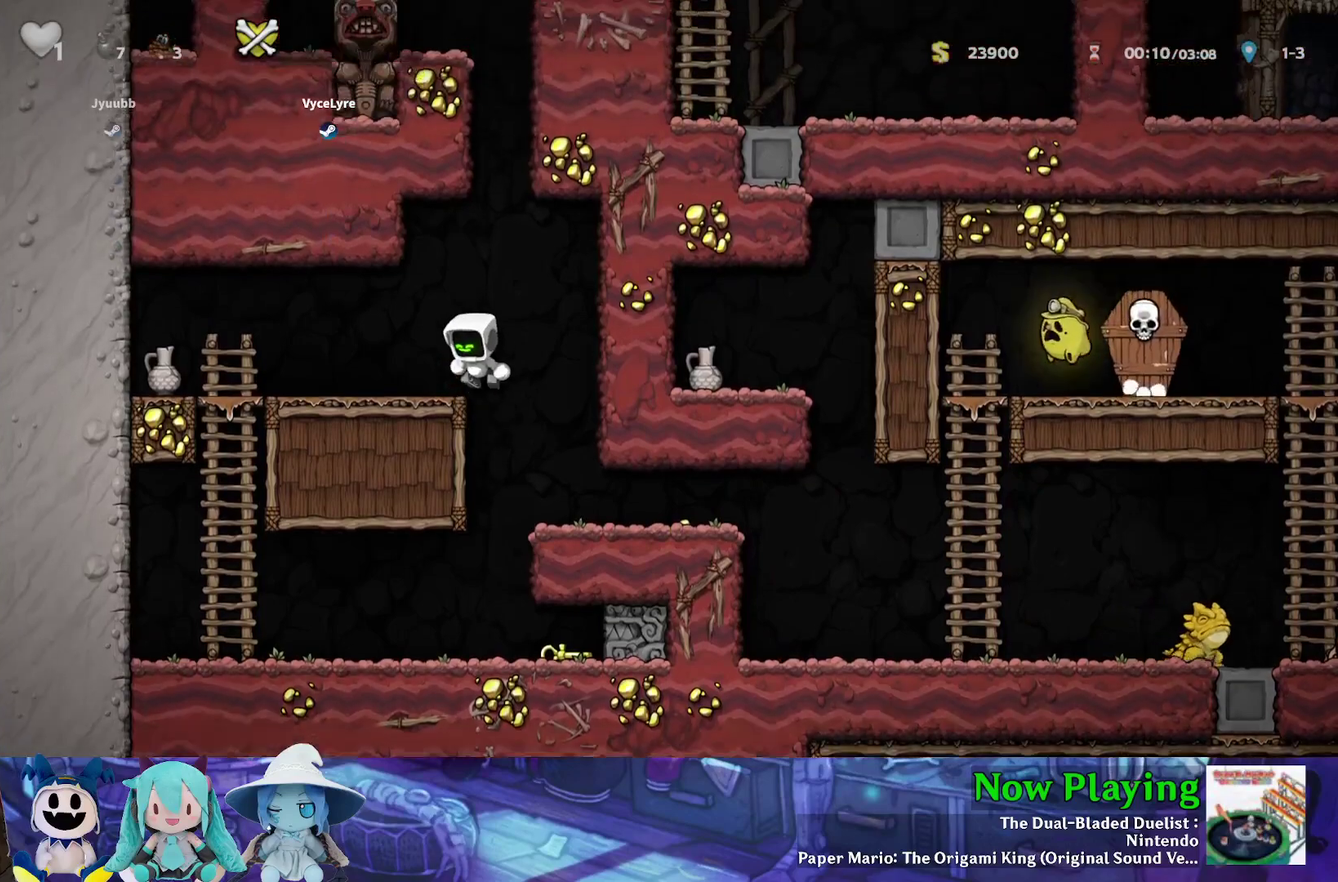
{"dt_ms": 300, "buttons": ["Y", "DPAD_LEFT"], "left_stick": "center", "right_stick": "center", "events": []}
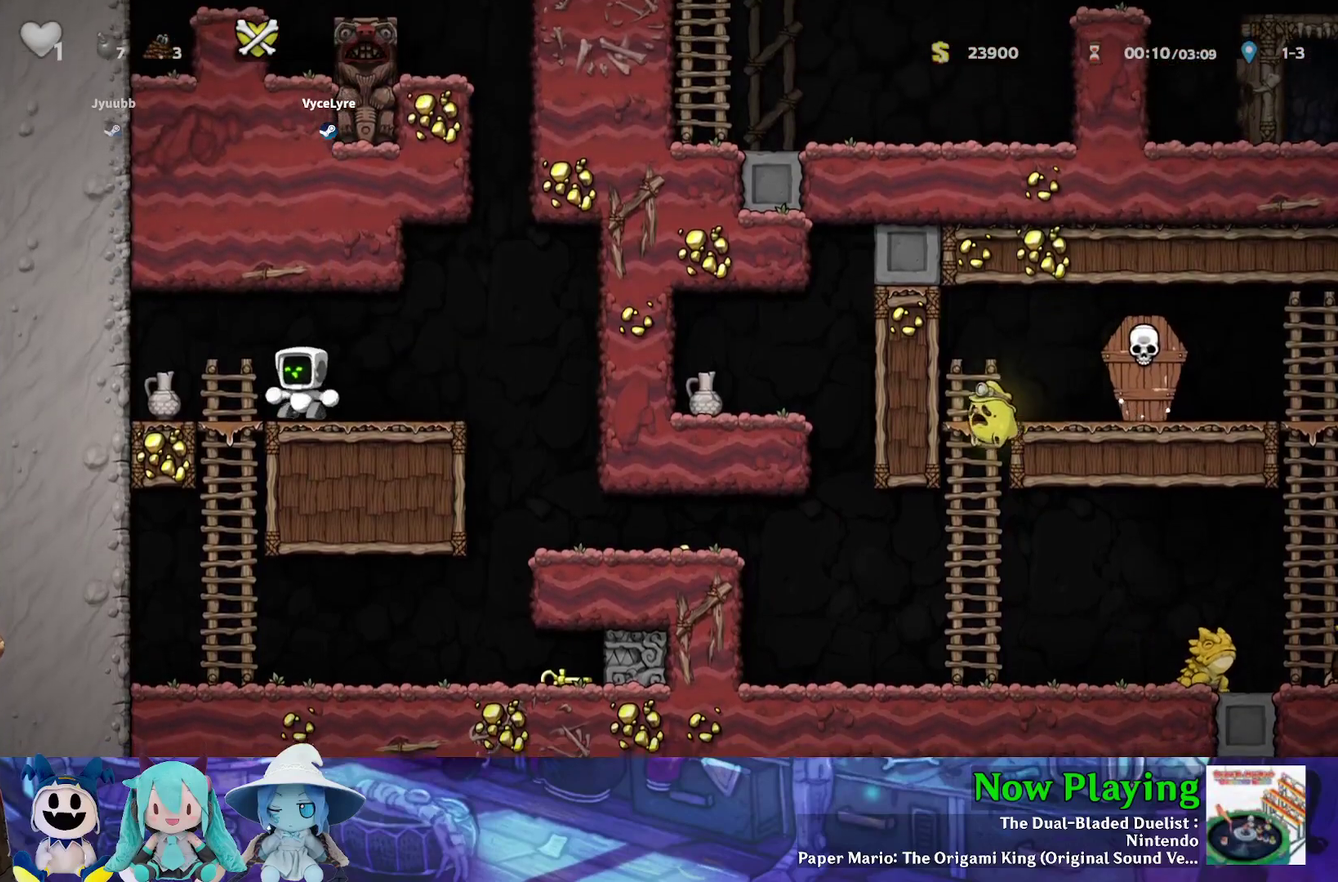
{"dt_ms": 300, "buttons": ["DPAD_DOWN", "DPAD_LEFT"], "left_stick": "center", "right_stick": "center", "events": [[200, "Y", "up"], [267, "DPAD_DOWN", "down"]]}
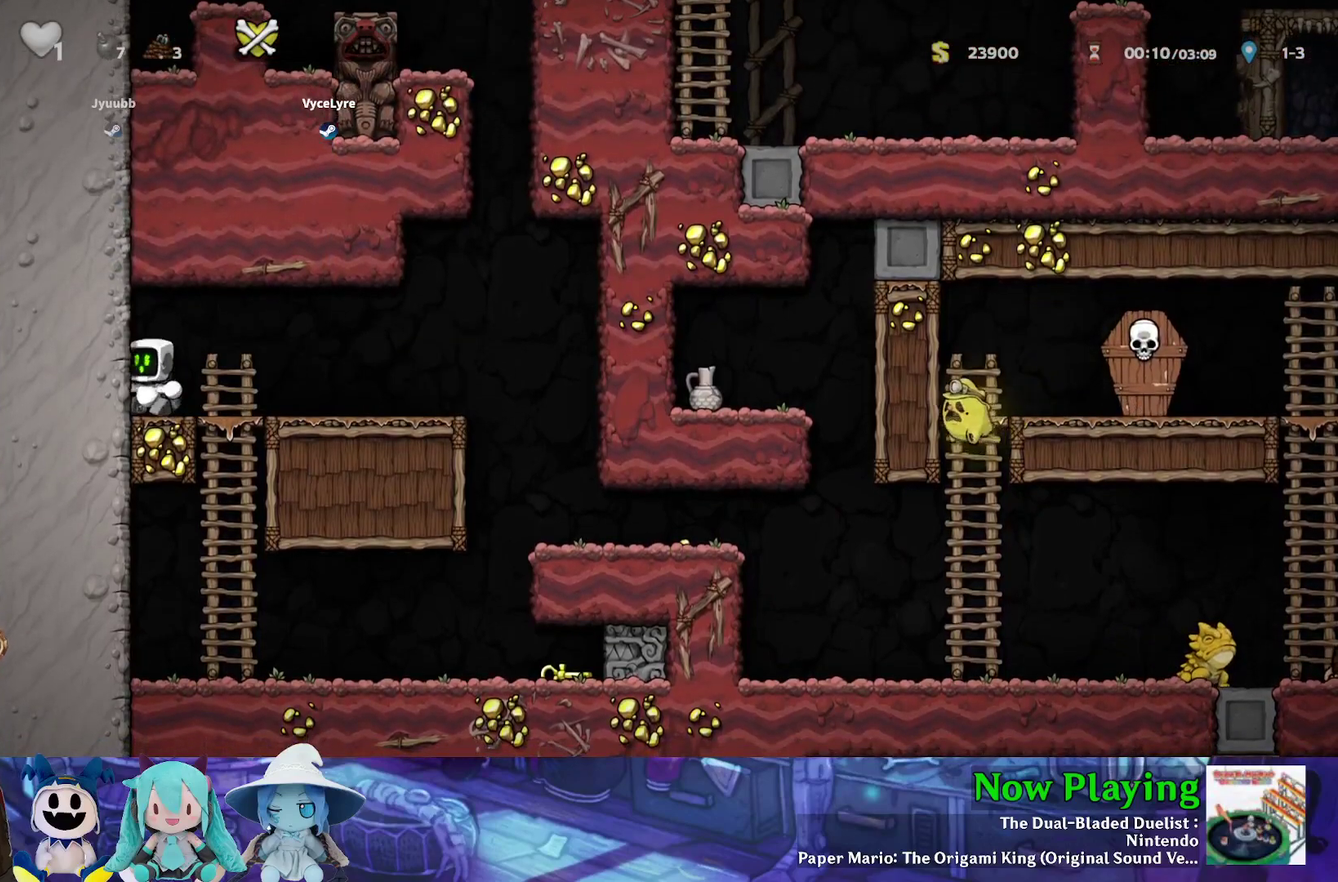
{"dt_ms": 400, "buttons": ["DPAD_DOWN", "DPAD_RIGHT"], "left_stick": "center", "right_stick": "center", "events": [[17, "A", "down"], [17, "DPAD_LEFT", "up"], [117, "A", "up"], [117, "DPAD_DOWN", "up"], [150, "DPAD_RIGHT", "down"], [350, "DPAD_DOWN", "down"]]}
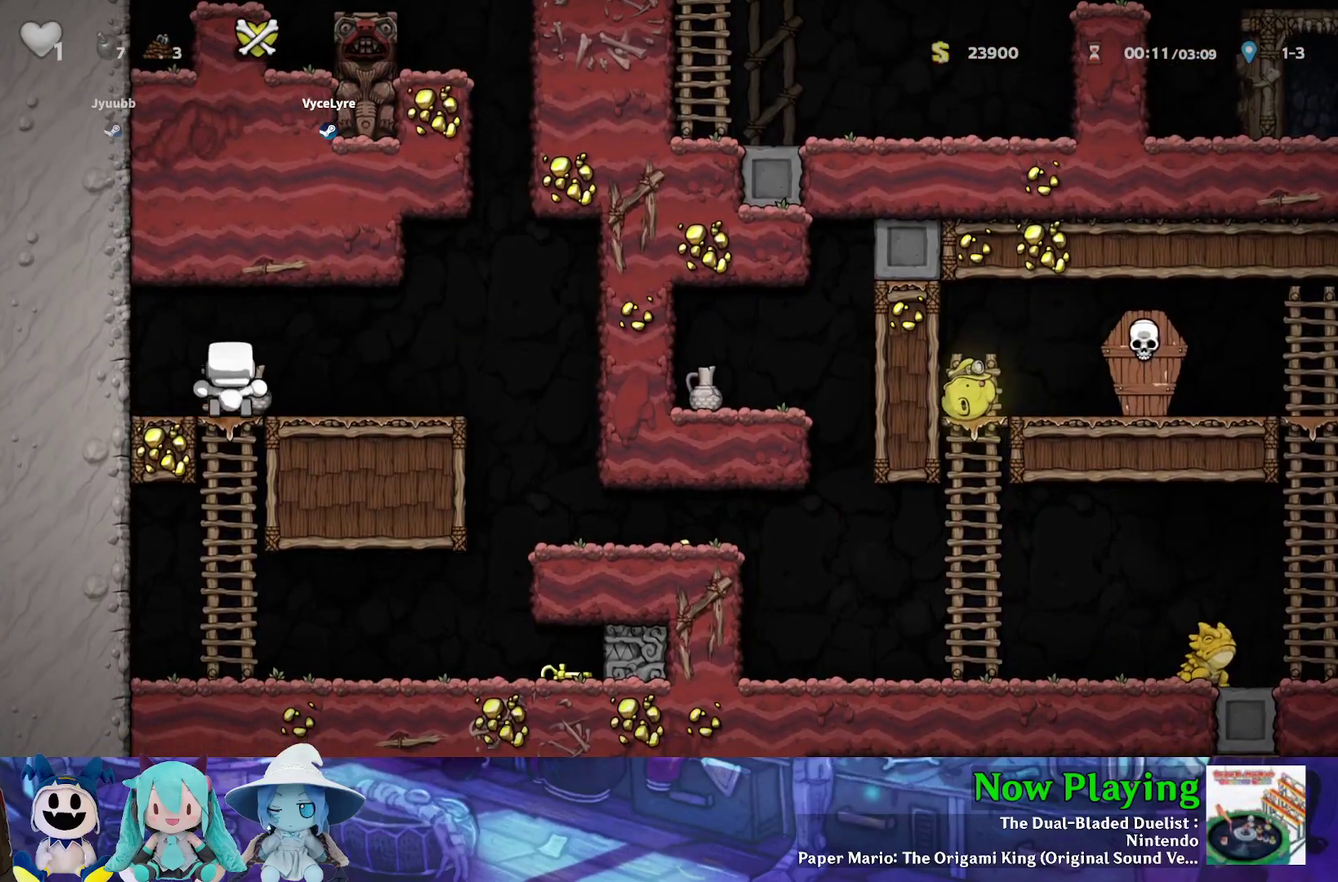
{"dt_ms": 300, "buttons": ["DPAD_DOWN"], "left_stick": "center", "right_stick": "center", "events": [[33, "DPAD_RIGHT", "up"]]}
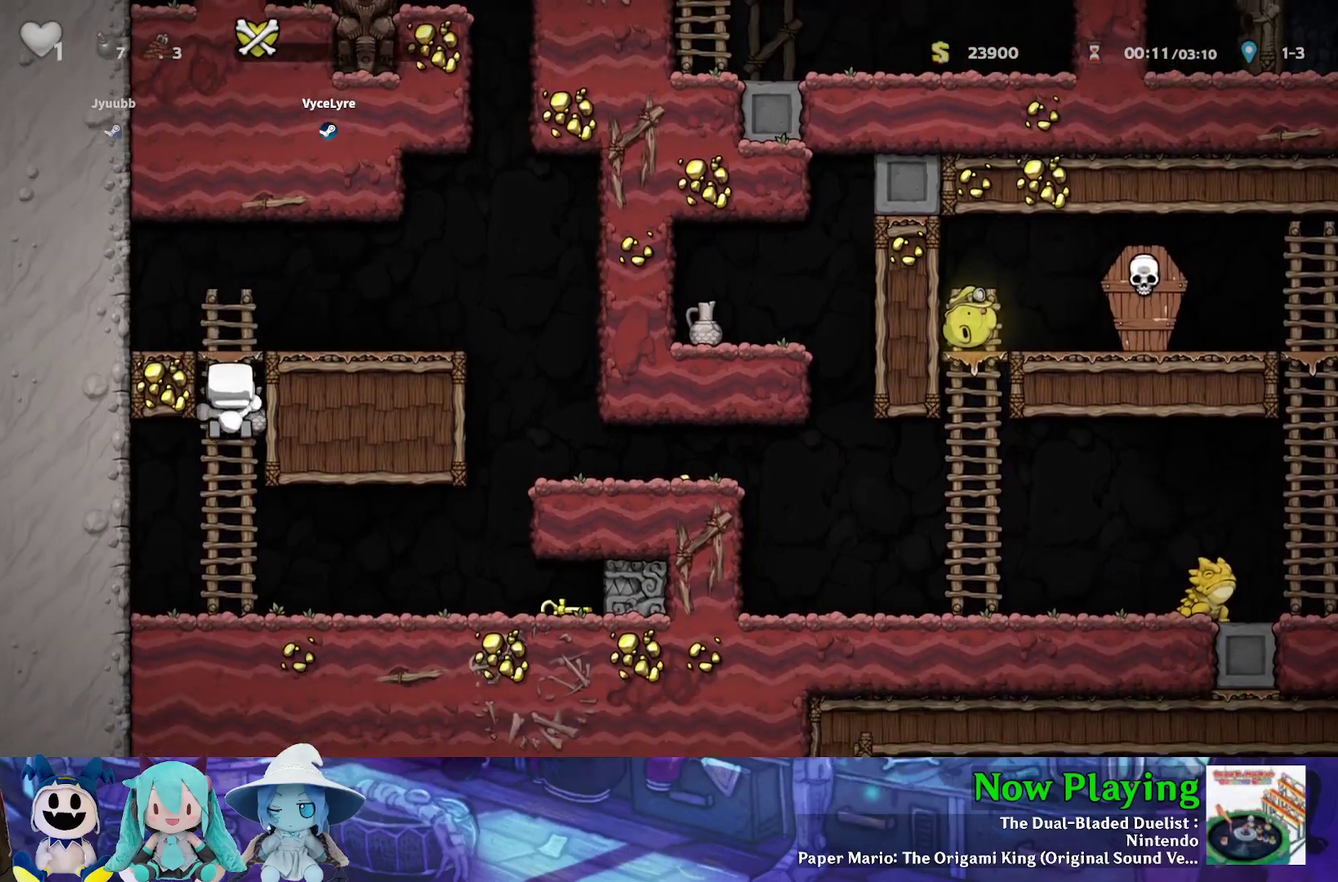
{"dt_ms": 300, "buttons": ["DPAD_DOWN"], "left_stick": "center", "right_stick": "center", "events": [[100, "DPAD_DOWN", "up"], [267, "DPAD_DOWN", "down"]]}
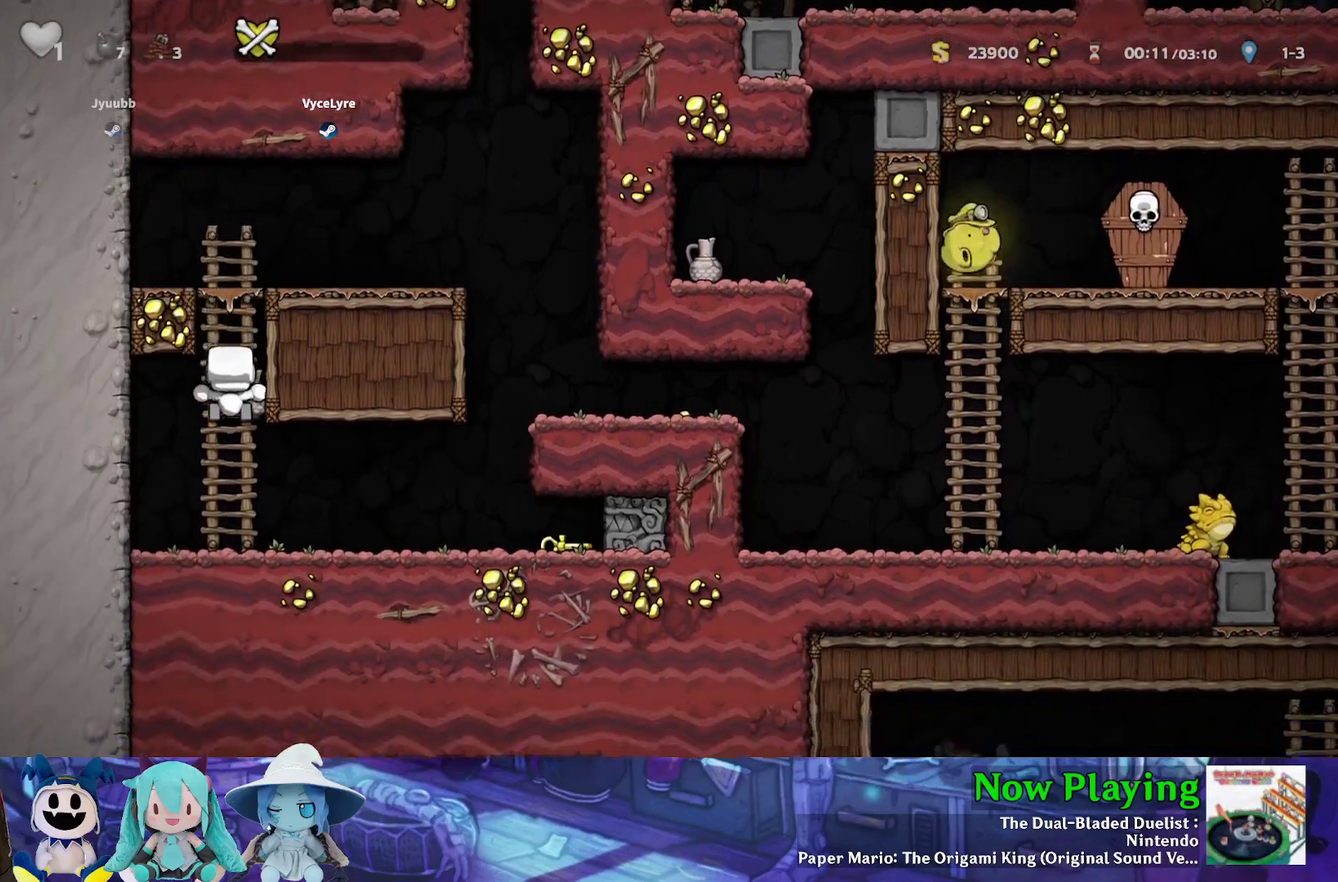
{"dt_ms": 700, "buttons": ["DPAD_DOWN"], "left_stick": "center", "right_stick": "center", "events": [[217, "A", "down"], [217, "DPAD_DOWN", "up"], [233, "DPAD_UP", "down"], [283, "A", "up"], [433, "DPAD_UP", "up"], [617, "DPAD_DOWN", "down"]]}
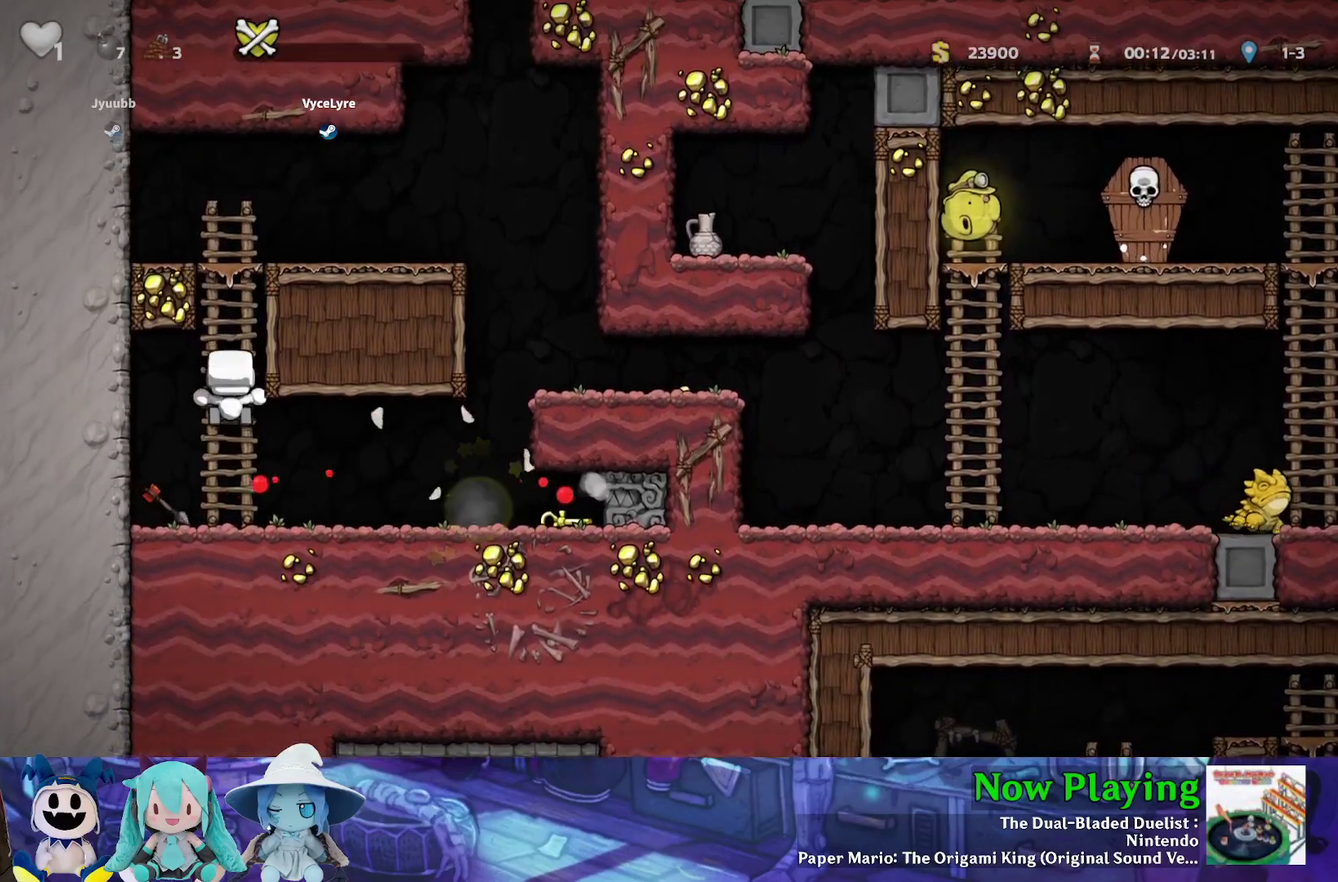
{"dt_ms": 500, "buttons": ["Y", "DPAD_RIGHT"], "left_stick": "center", "right_stick": "center", "events": [[17, "B", "down"], [83, "Y", "down"], [117, "DPAD_RIGHT", "down"], [133, "B", "up"], [133, "DPAD_DOWN", "up"]]}
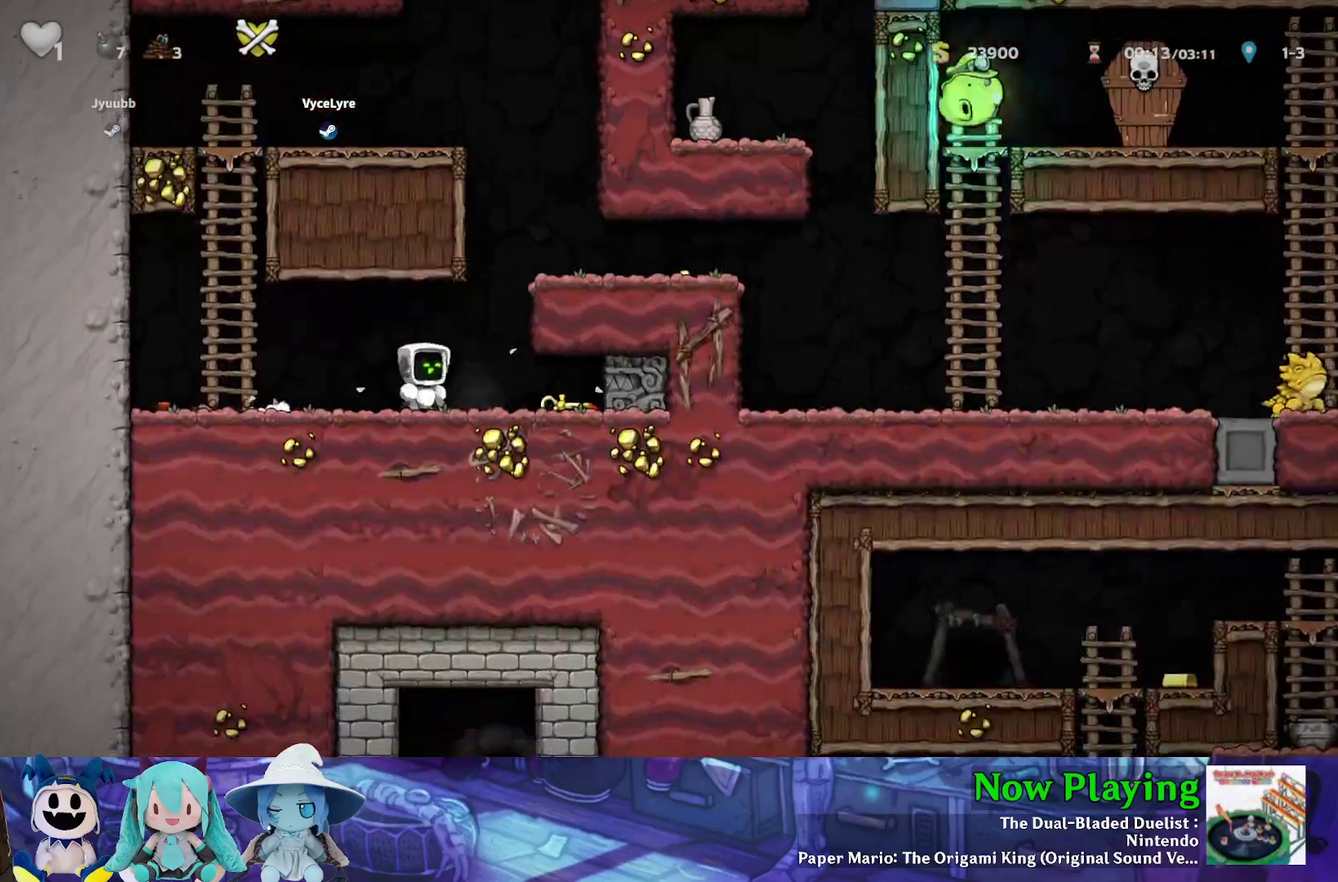
{"dt_ms": 300, "buttons": ["A", "DPAD_DOWN", "DPAD_LEFT"], "left_stick": "center", "right_stick": "center", "events": [[200, "Y", "up"], [217, "DPAD_DOWN", "down"], [250, "DPAD_RIGHT", "up"], [283, "A", "down"], [283, "DPAD_LEFT", "down"]]}
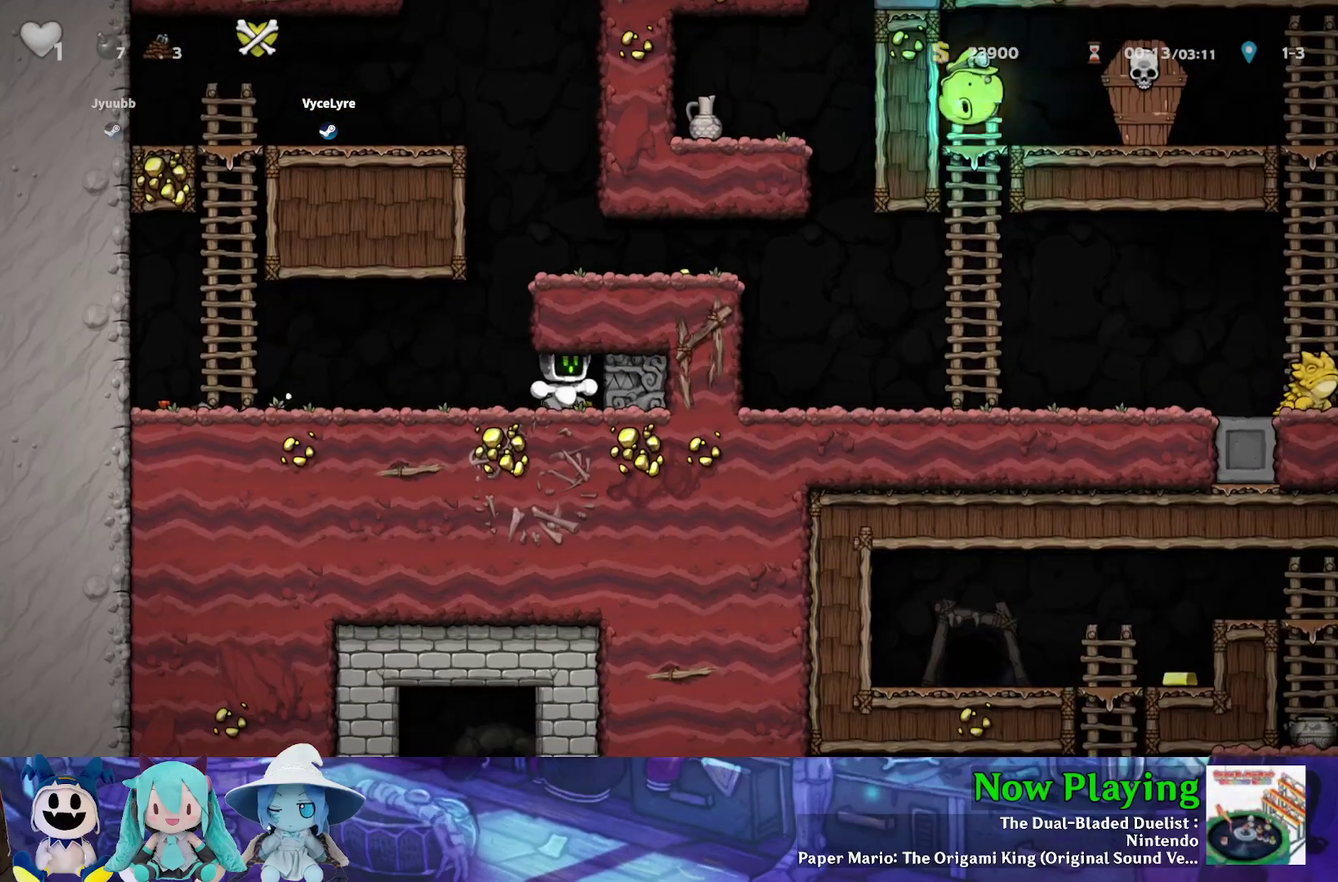
{"dt_ms": 300, "buttons": ["B", "Y", "DPAD_RIGHT"], "left_stick": "center", "right_stick": "center", "events": [[67, "DPAD_DOWN", "up"], [100, "A", "up"], [200, "Y", "down"], [217, "B", "down"], [233, "DPAD_LEFT", "up"], [267, "DPAD_RIGHT", "down"]]}
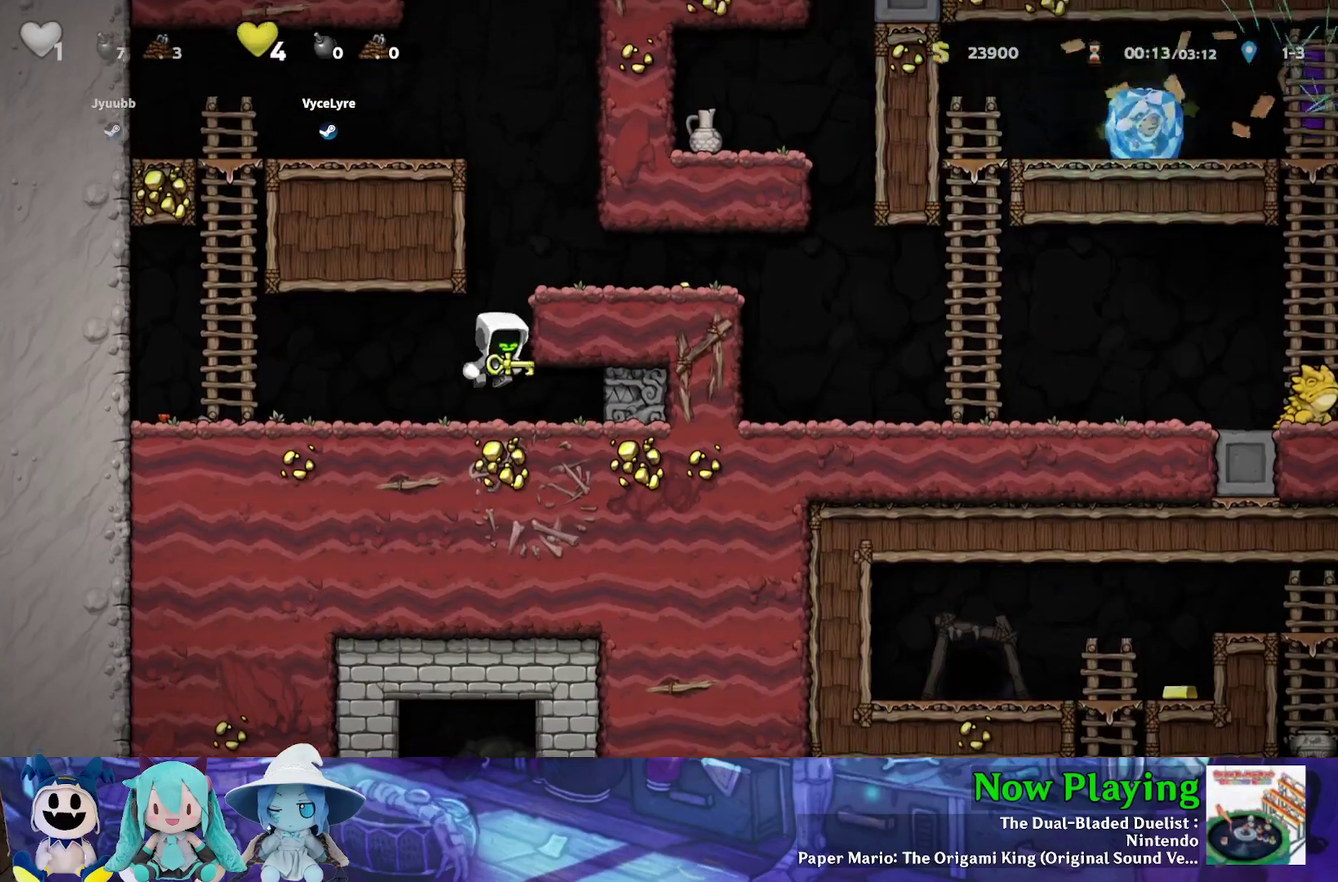
{"dt_ms": 400, "buttons": ["Y", "DPAD_RIGHT"], "left_stick": "center", "right_stick": "center", "events": [[117, "B", "up"], [250, "B", "down"], [350, "B", "up"]]}